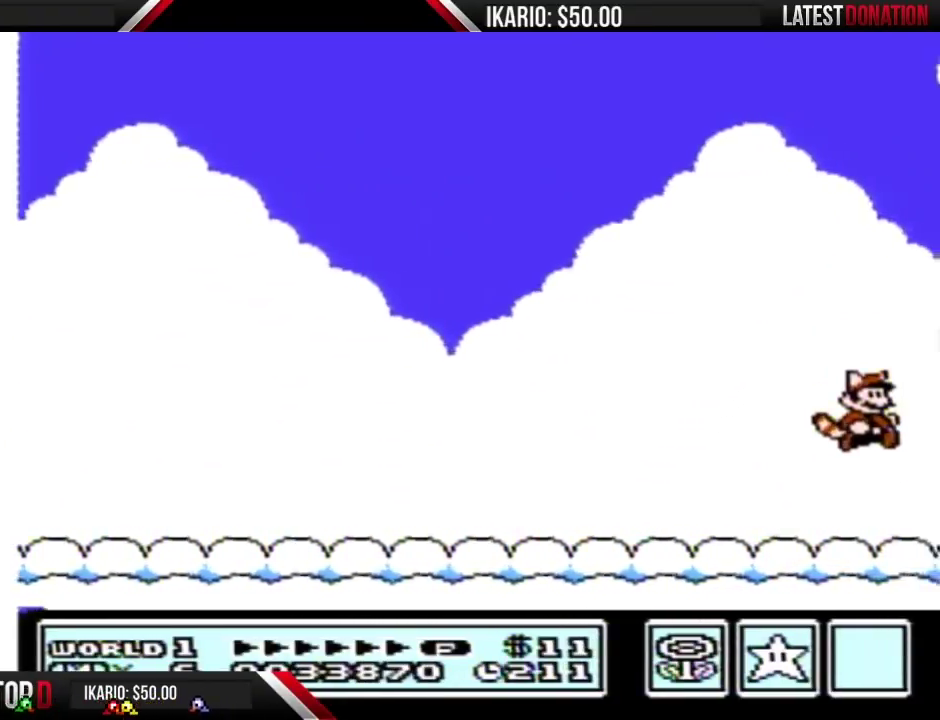
Gameplay with a controller (Nintendo layout); each line is a JSON object with the inputs held at the frame after it. "events" lists button and stick changes between this image and that frame as [ms after this image, input, new state], when the widget could be followed in between. Not read: L3 R3.
{"buttons": ["A", "B"], "events": [[334, "A", "down"], [367, "DPAD_RIGHT", "up"]]}
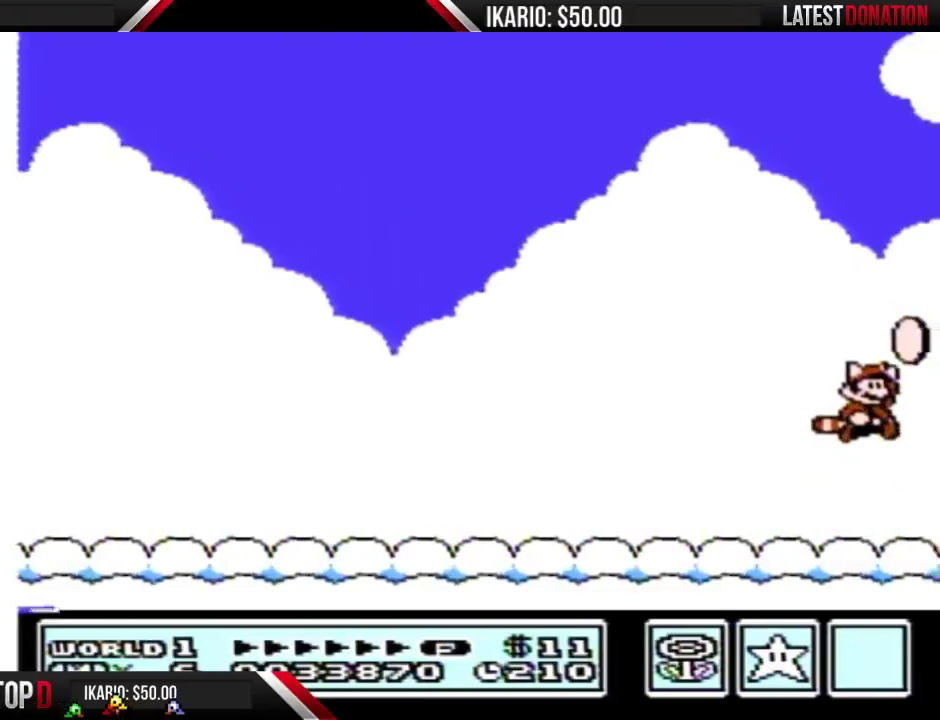
{"buttons": ["B", "DPAD_RIGHT"], "events": [[334, "DPAD_RIGHT", "down"], [434, "A", "up"]]}
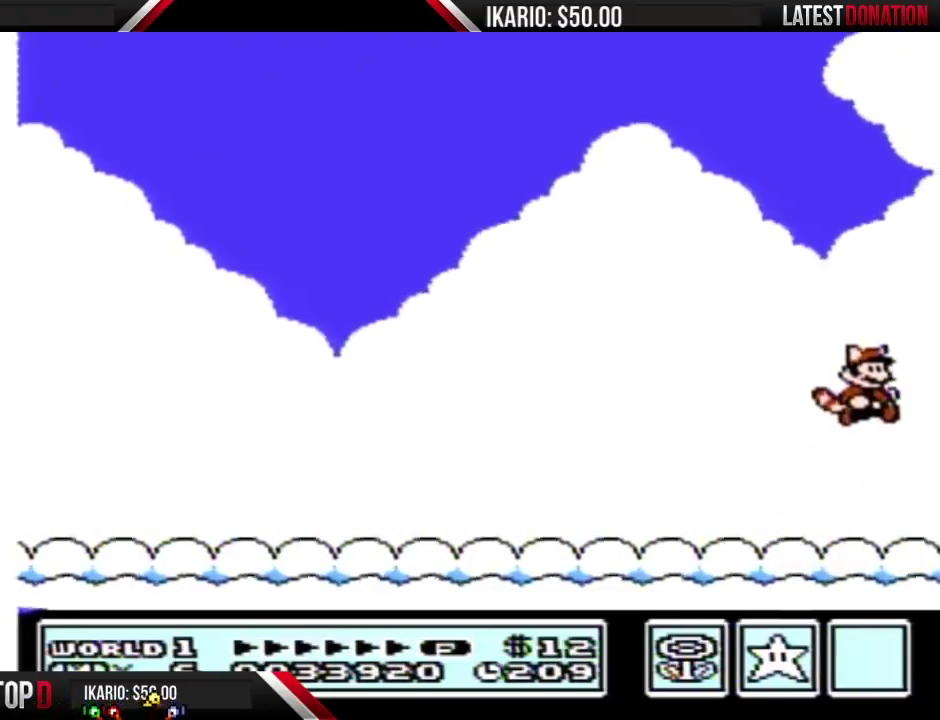
{"buttons": ["B", "DPAD_RIGHT"], "events": []}
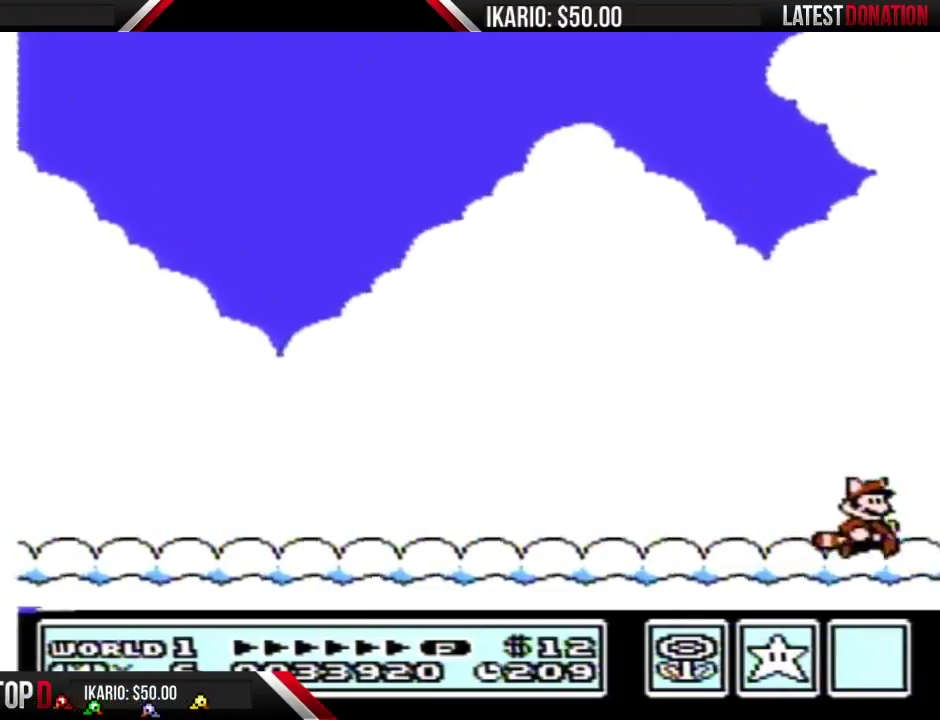
{"buttons": ["B", "DPAD_RIGHT"], "events": []}
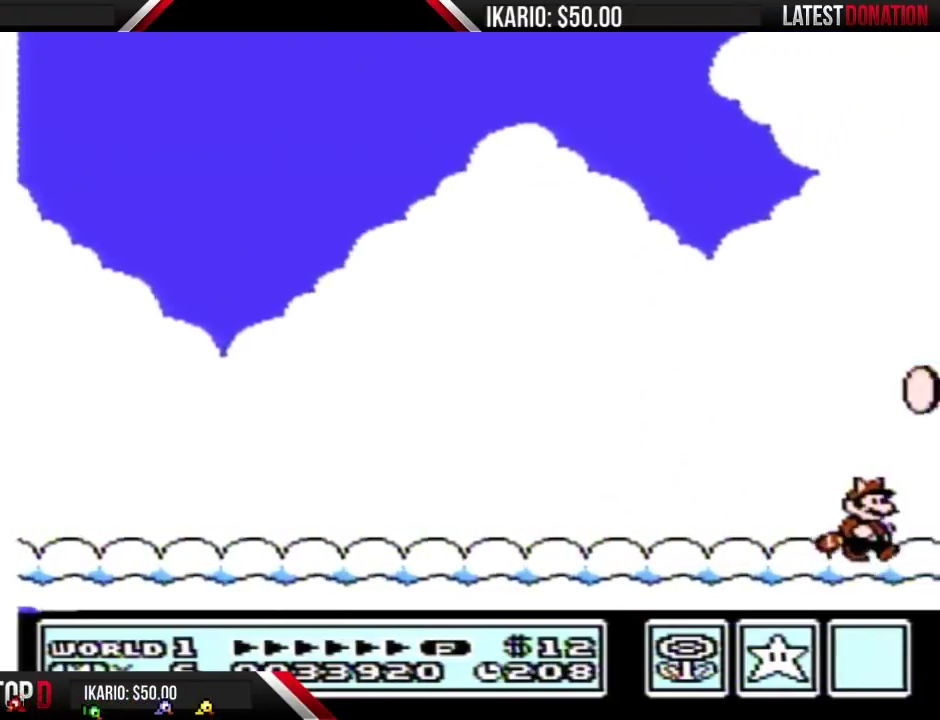
{"buttons": ["A", "B", "DPAD_RIGHT"], "events": [[367, "A", "down"]]}
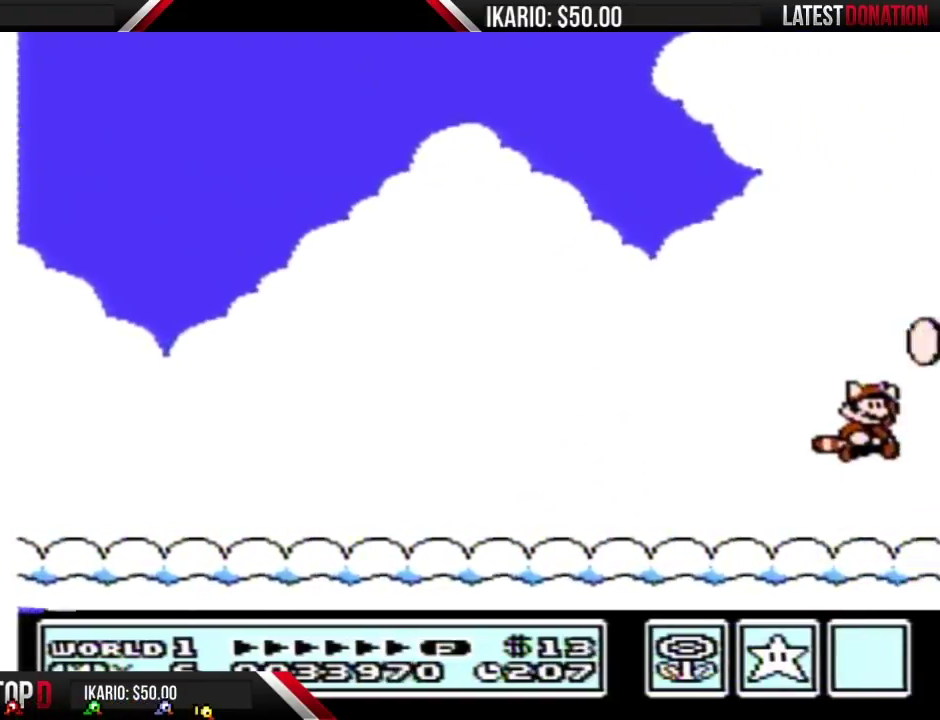
{"buttons": ["B", "DPAD_RIGHT"], "events": [[467, "A", "up"]]}
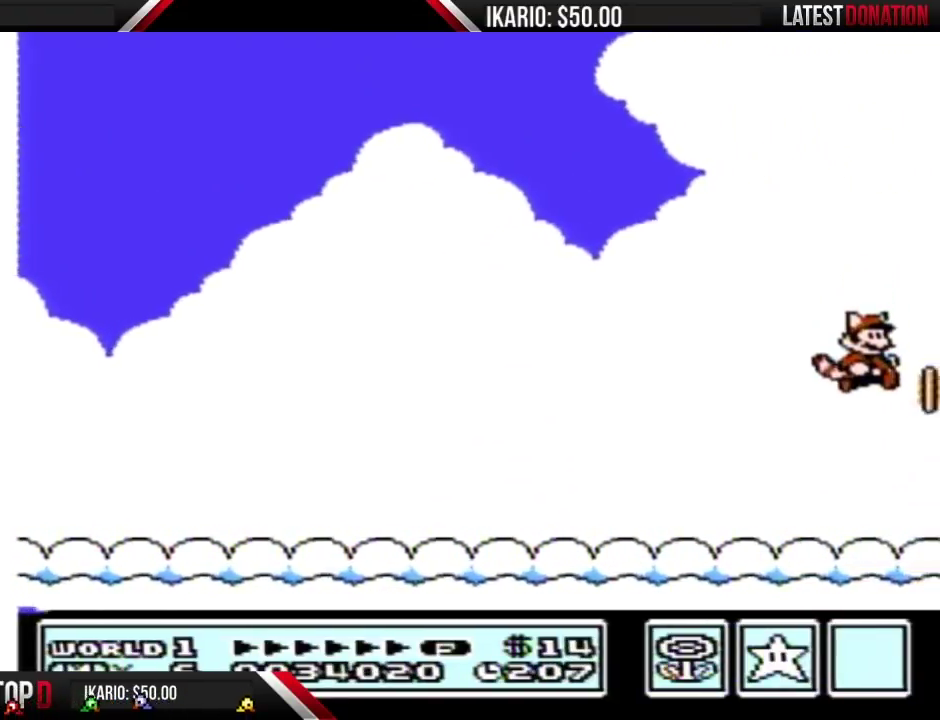
{"buttons": ["A", "B", "DPAD_RIGHT"], "events": [[367, "A", "down"]]}
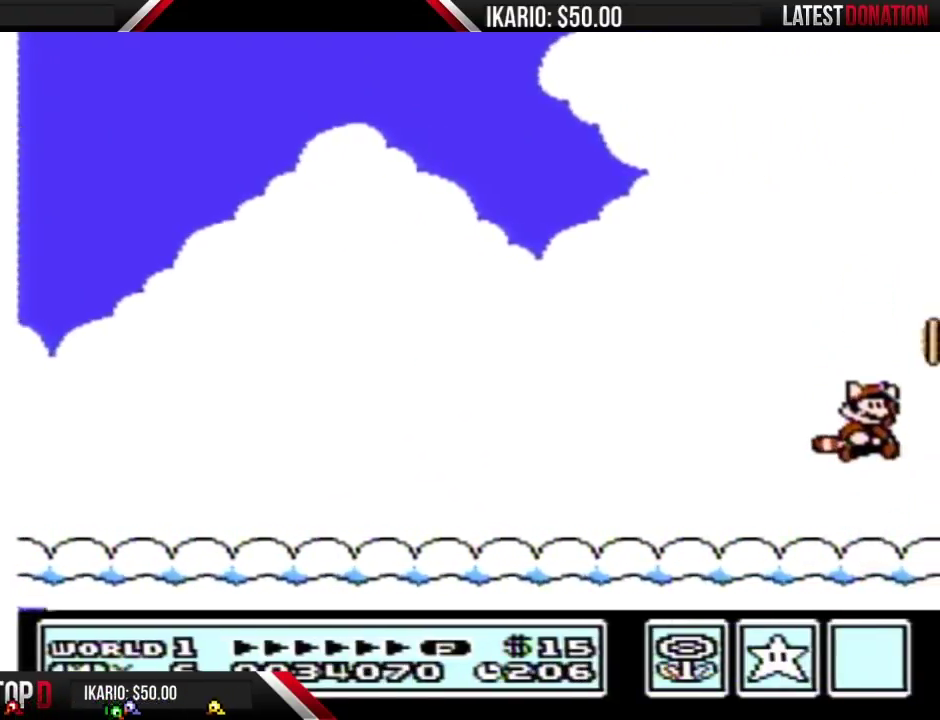
{"buttons": ["B", "DPAD_LEFT"], "events": [[50, "DPAD_RIGHT", "up"], [184, "DPAD_LEFT", "down"], [250, "A", "up"]]}
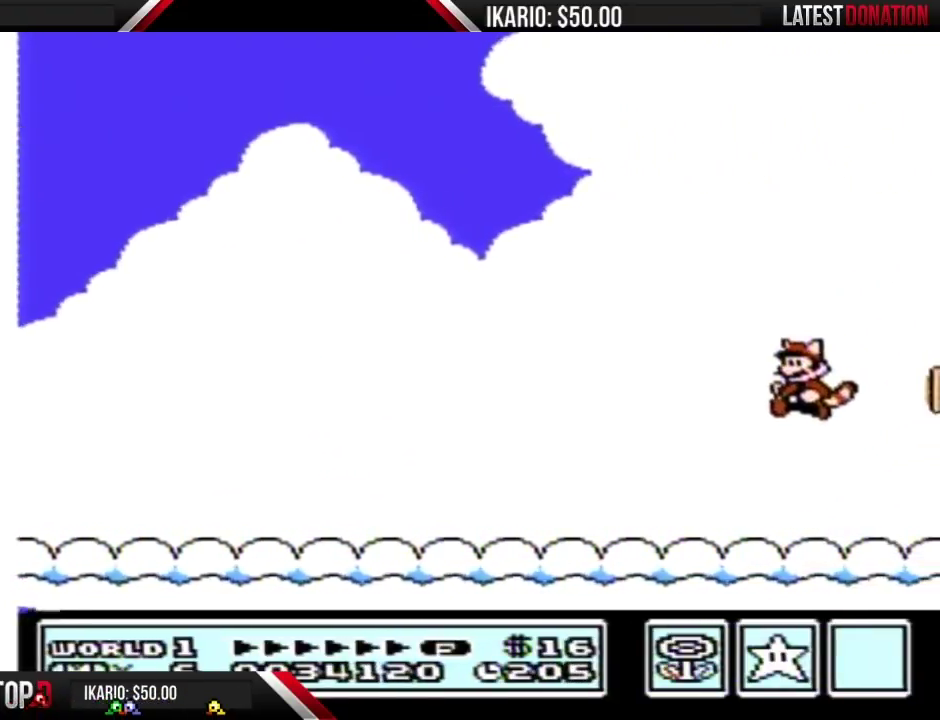
{"buttons": ["B", "DPAD_LEFT"], "events": []}
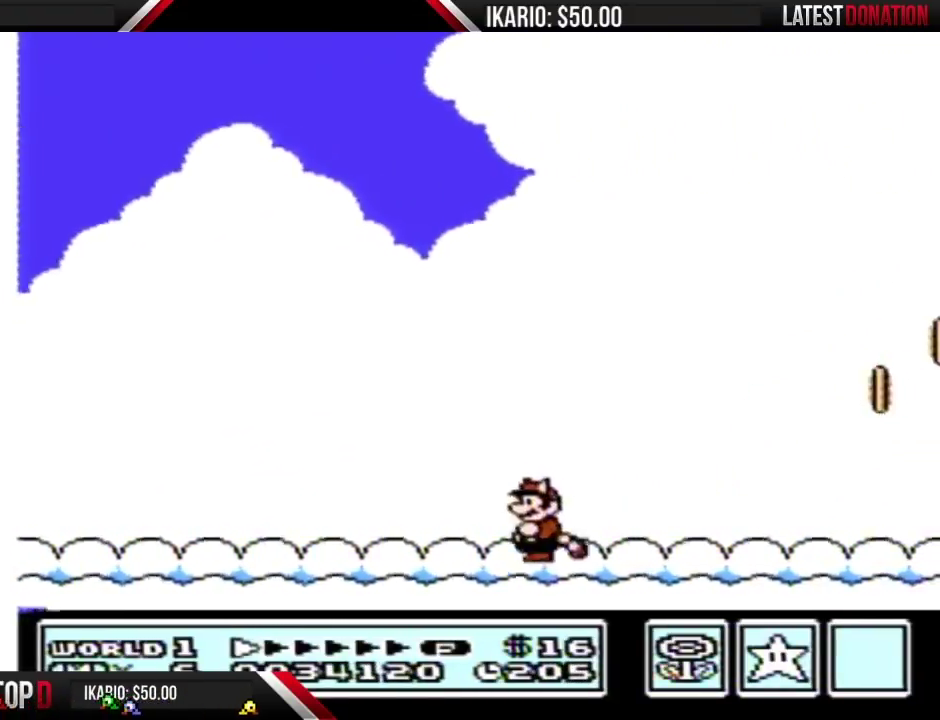
{"buttons": ["B", "DPAD_LEFT"], "events": []}
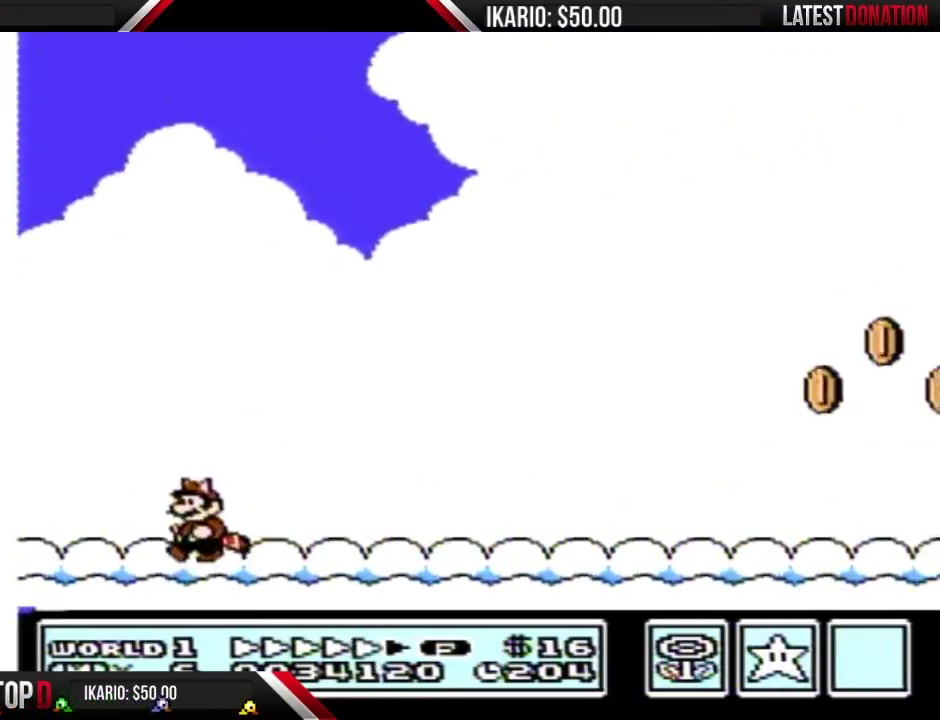
{"buttons": ["B", "DPAD_RIGHT"], "events": [[217, "DPAD_LEFT", "up"], [250, "DPAD_RIGHT", "down"]]}
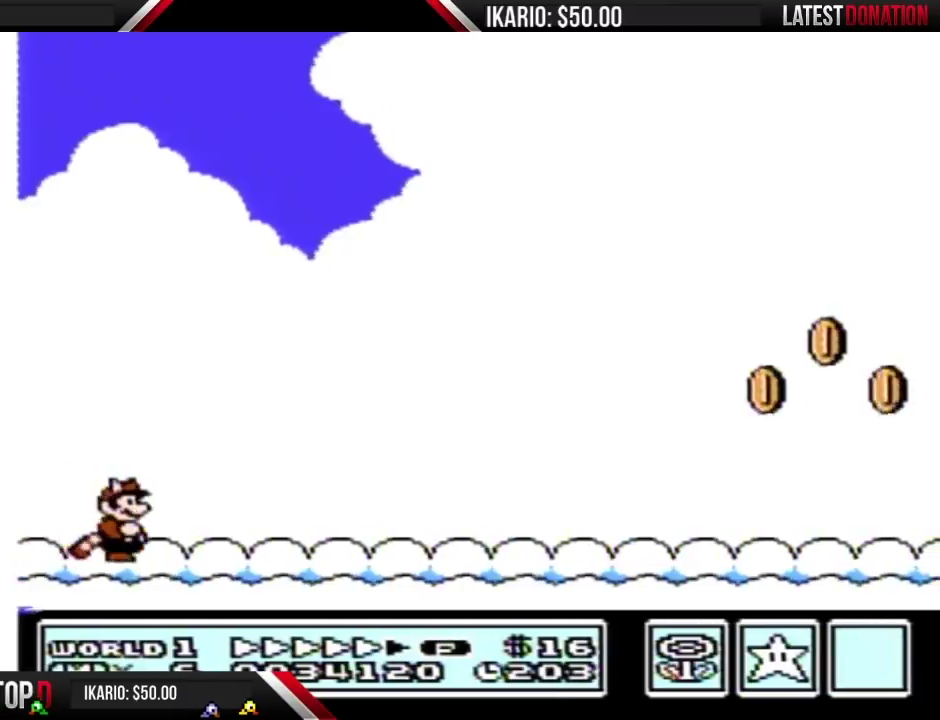
{"buttons": ["B", "DPAD_RIGHT"], "events": []}
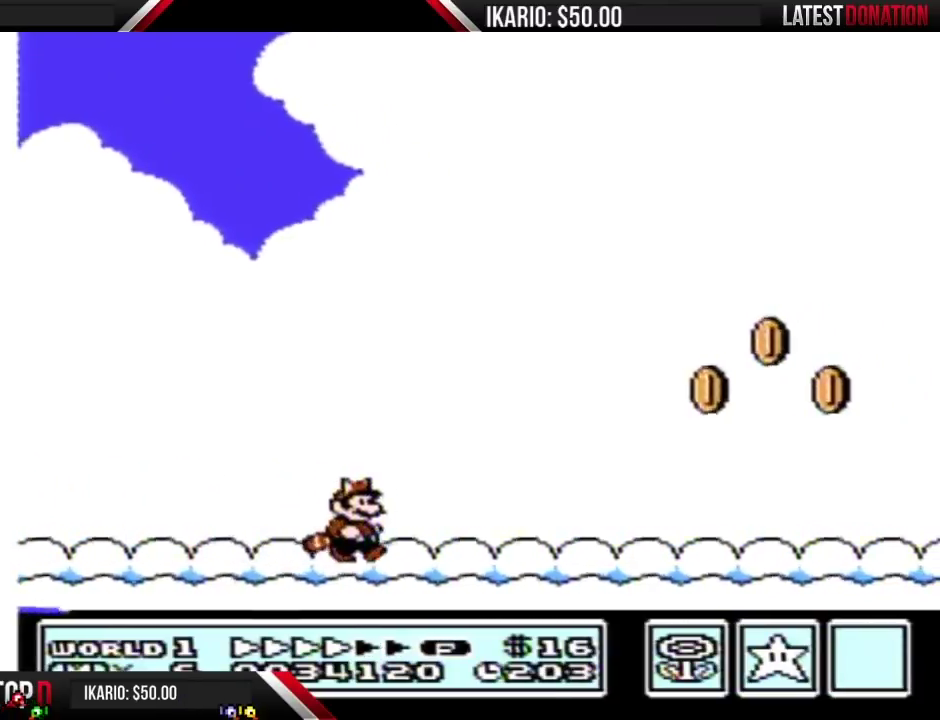
{"buttons": ["A", "B", "DPAD_RIGHT"], "events": [[500, "A", "down"]]}
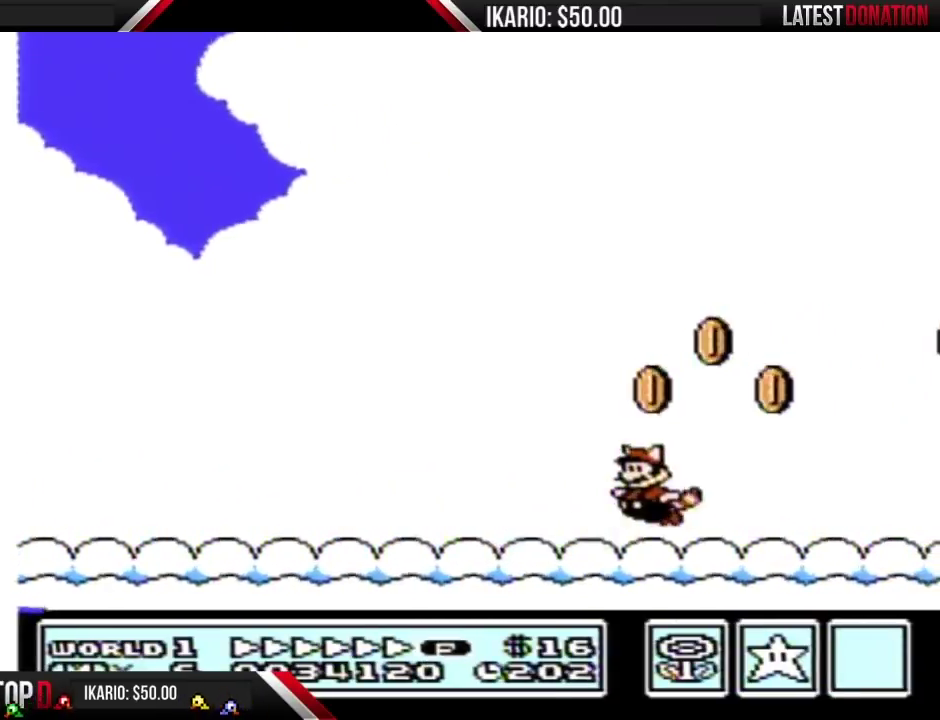
{"buttons": ["A", "B", "DPAD_LEFT"], "events": [[17, "DPAD_LEFT", "down"], [17, "DPAD_RIGHT", "up"], [367, "A", "up"], [434, "A", "down"]]}
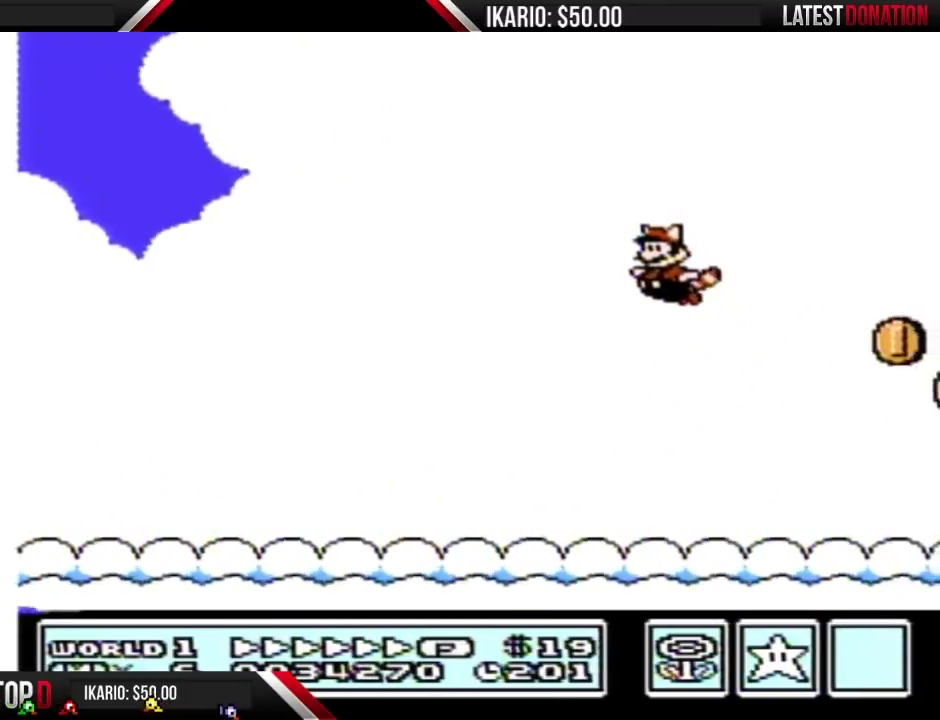
{"buttons": ["A", "B"], "events": [[17, "A", "up"], [84, "A", "down"], [150, "DPAD_LEFT", "up"], [217, "DPAD_RIGHT", "down"], [300, "A", "up"], [334, "DPAD_RIGHT", "up"], [367, "A", "down"], [400, "DPAD_LEFT", "down"], [434, "A", "up"], [500, "A", "down"], [500, "DPAD_LEFT", "up"]]}
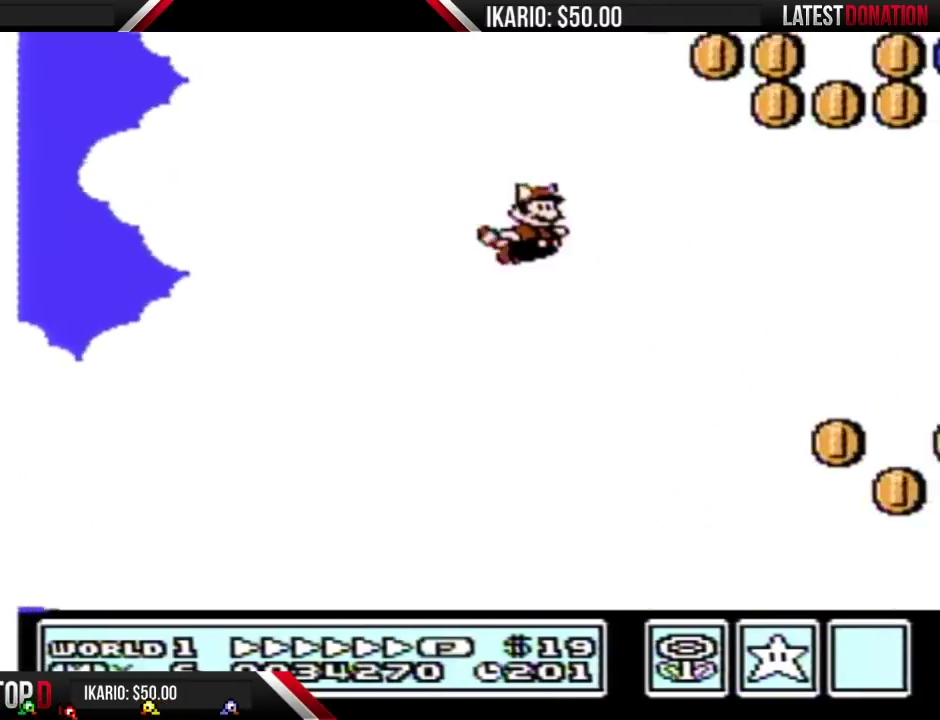
{"buttons": ["B", "DPAD_RIGHT"], "events": [[17, "DPAD_RIGHT", "down"], [84, "A", "up"], [150, "A", "down"], [250, "A", "up"]]}
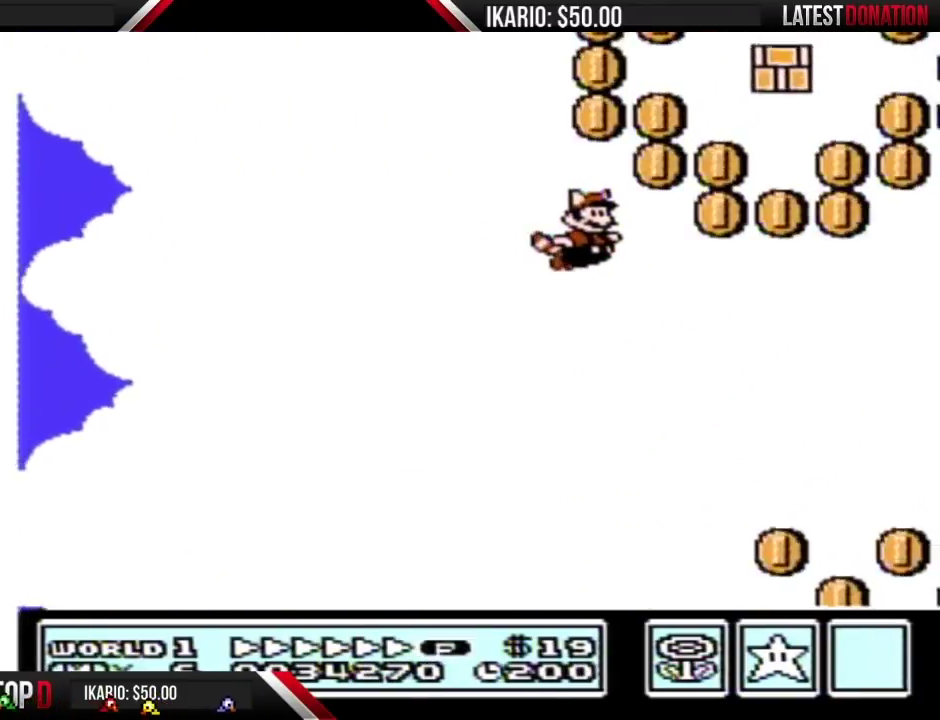
{"buttons": ["B", "DPAD_LEFT"], "events": [[150, "A", "down"], [150, "DPAD_RIGHT", "up"], [217, "DPAD_LEFT", "down"], [250, "A", "up"], [300, "A", "down"], [367, "A", "up"], [434, "A", "down"], [500, "A", "up"]]}
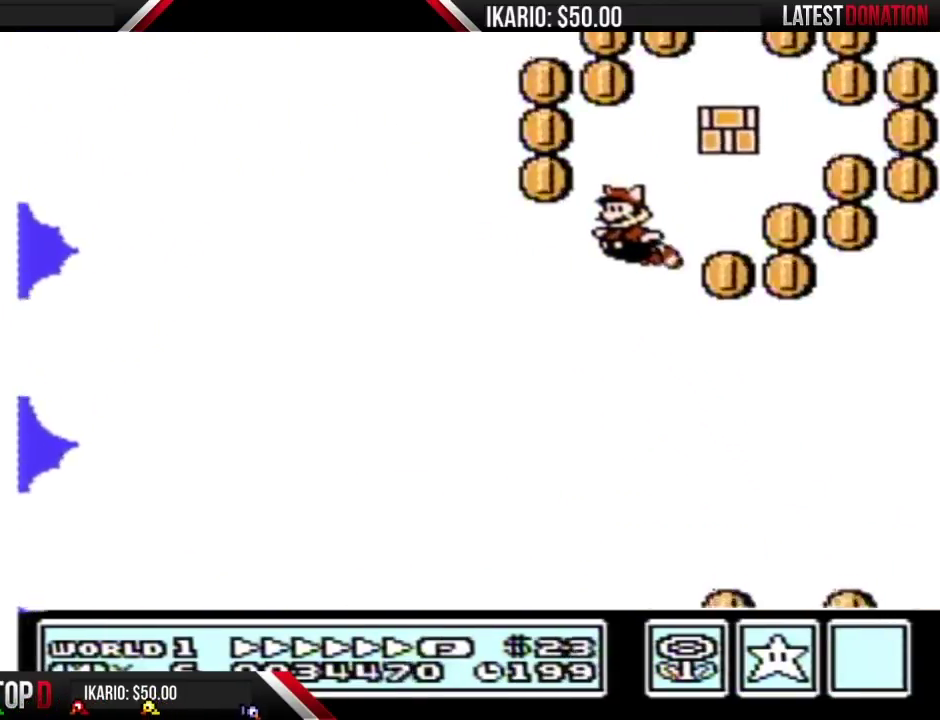
{"buttons": ["A", "B", "DPAD_RIGHT"], "events": [[84, "A", "down"], [150, "A", "up"], [184, "DPAD_LEFT", "up"], [217, "A", "down"], [217, "DPAD_RIGHT", "down"], [284, "A", "up"], [367, "A", "down"], [434, "A", "up"], [500, "A", "down"]]}
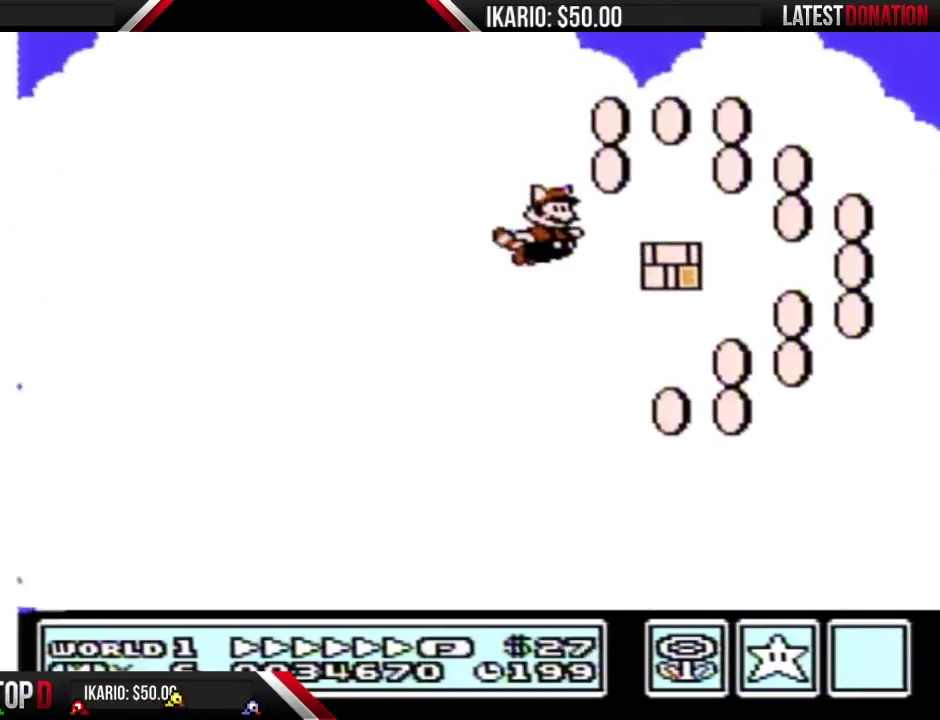
{"buttons": ["B", "DPAD_LEFT"], "events": [[84, "A", "up"], [150, "A", "down"], [217, "A", "up"], [284, "DPAD_RIGHT", "up"], [367, "DPAD_LEFT", "down"]]}
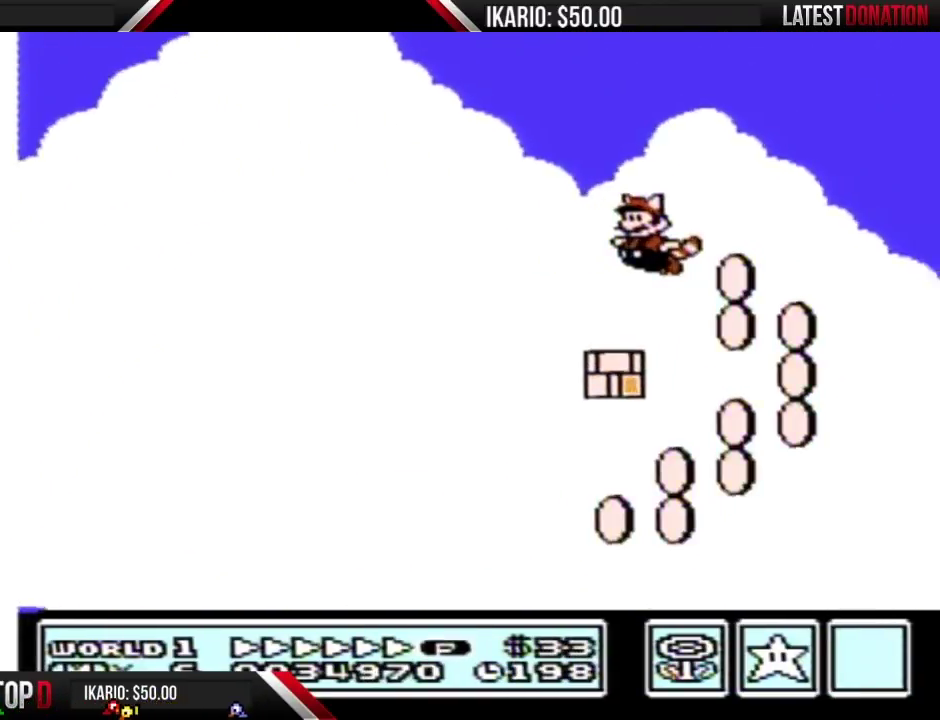
{"buttons": ["B", "DPAD_RIGHT"], "events": [[117, "DPAD_LEFT", "up"], [334, "A", "down"], [334, "DPAD_RIGHT", "down"], [467, "A", "up"]]}
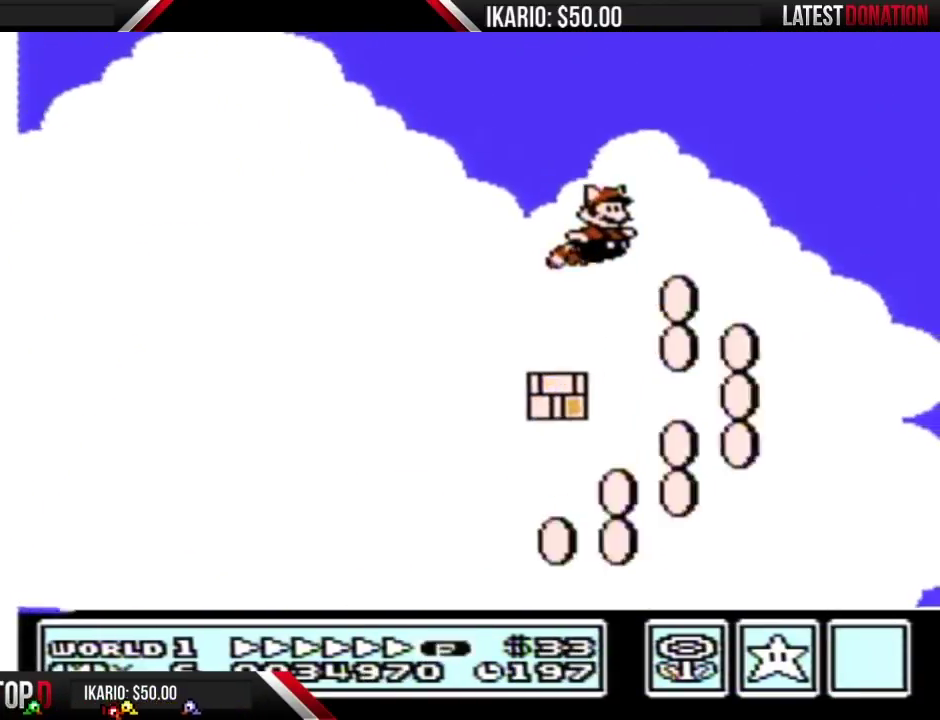
{"buttons": ["B", "DPAD_LEFT"], "events": [[150, "DPAD_RIGHT", "up"], [367, "DPAD_LEFT", "down"], [434, "A", "down"], [500, "A", "up"]]}
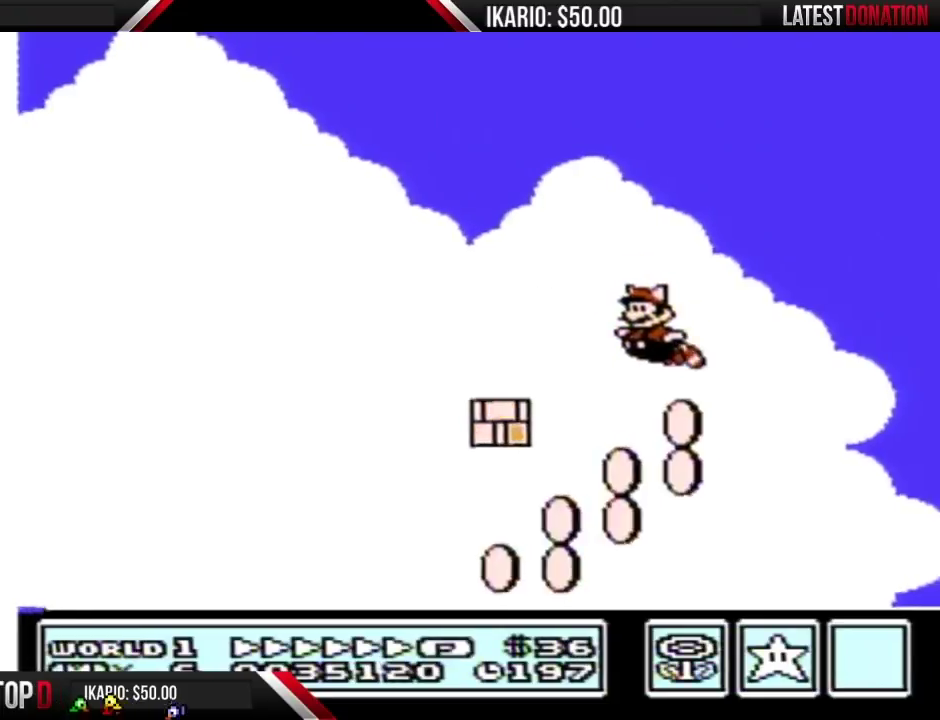
{"buttons": ["A", "B", "DPAD_LEFT"], "events": [[50, "A", "down"], [50, "DPAD_LEFT", "up"], [267, "A", "up"], [267, "DPAD_RIGHT", "down"], [400, "DPAD_RIGHT", "up"], [467, "A", "down"], [500, "DPAD_LEFT", "down"]]}
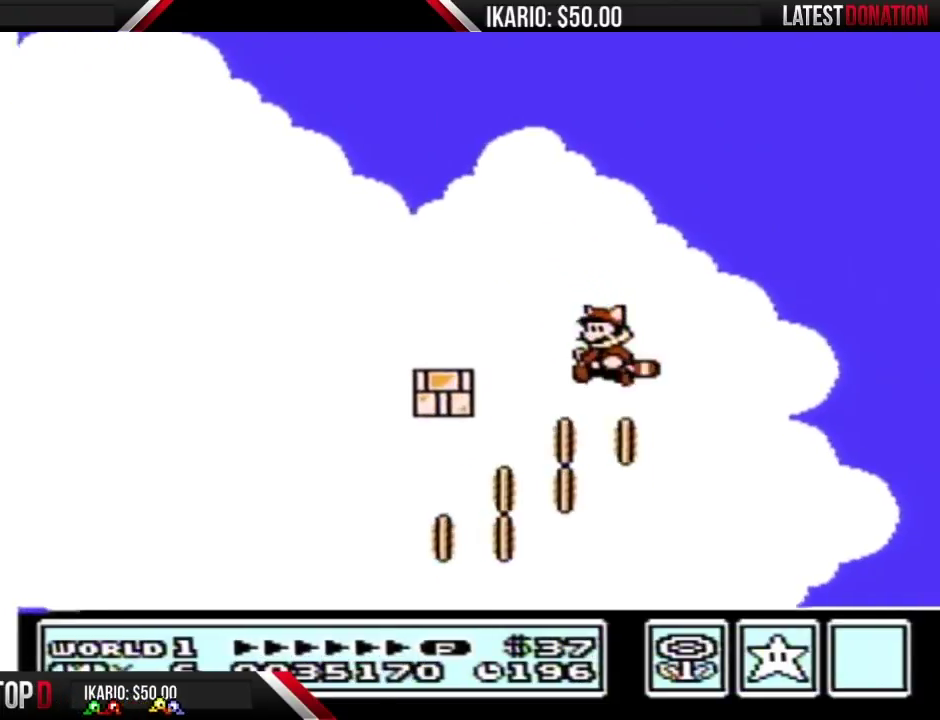
{"buttons": ["B"], "events": [[50, "A", "up"], [117, "A", "down"], [300, "DPAD_LEFT", "up"], [334, "A", "up"], [400, "A", "down"], [467, "A", "up"]]}
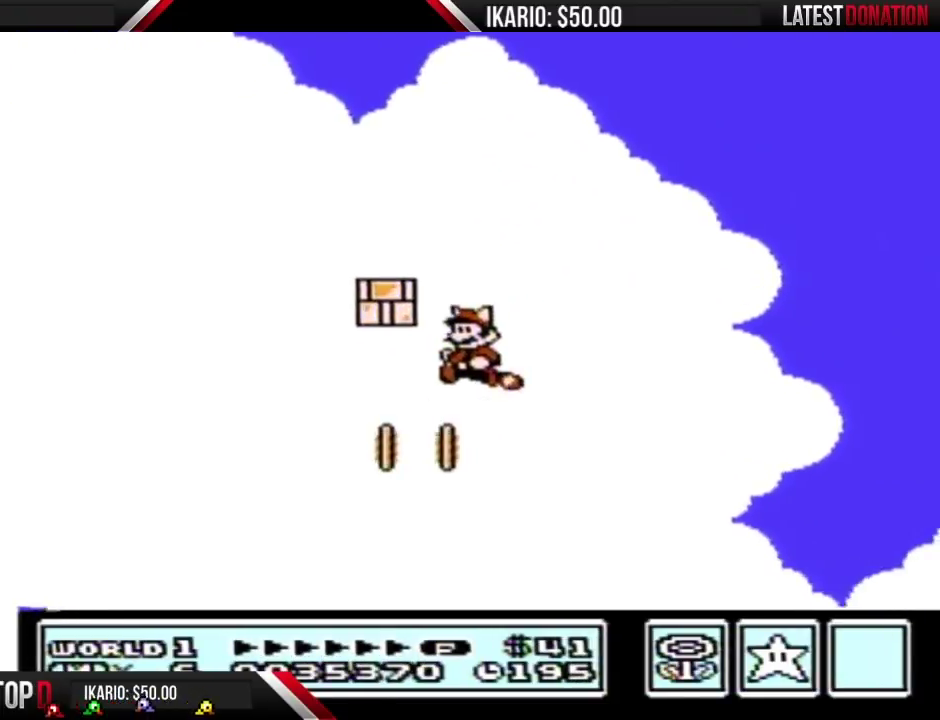
{"buttons": ["DPAD_LEFT"], "events": [[17, "A", "down"], [17, "DPAD_LEFT", "down"], [117, "A", "up"], [150, "DPAD_LEFT", "up"], [184, "A", "down"], [184, "DPAD_RIGHT", "down"], [284, "A", "up"], [334, "A", "down"], [334, "DPAD_RIGHT", "up"], [400, "A", "up"], [434, "B", "up"], [434, "DPAD_LEFT", "down"]]}
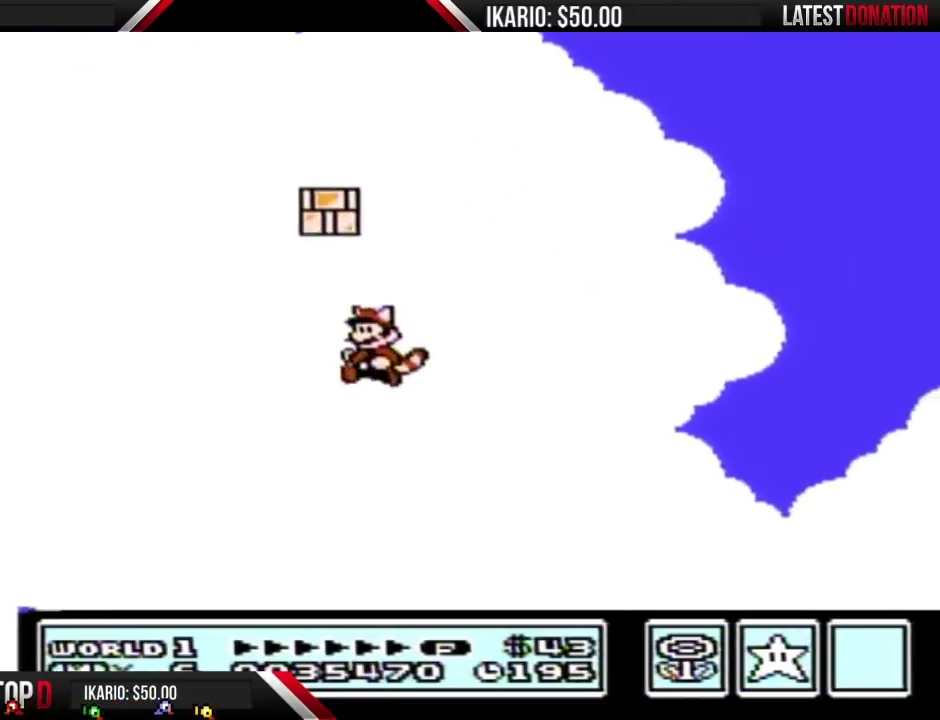
{"buttons": ["A", "B", "DPAD_RIGHT"], "events": [[50, "B", "down"], [267, "DPAD_LEFT", "up"], [400, "DPAD_RIGHT", "down"], [500, "A", "down"]]}
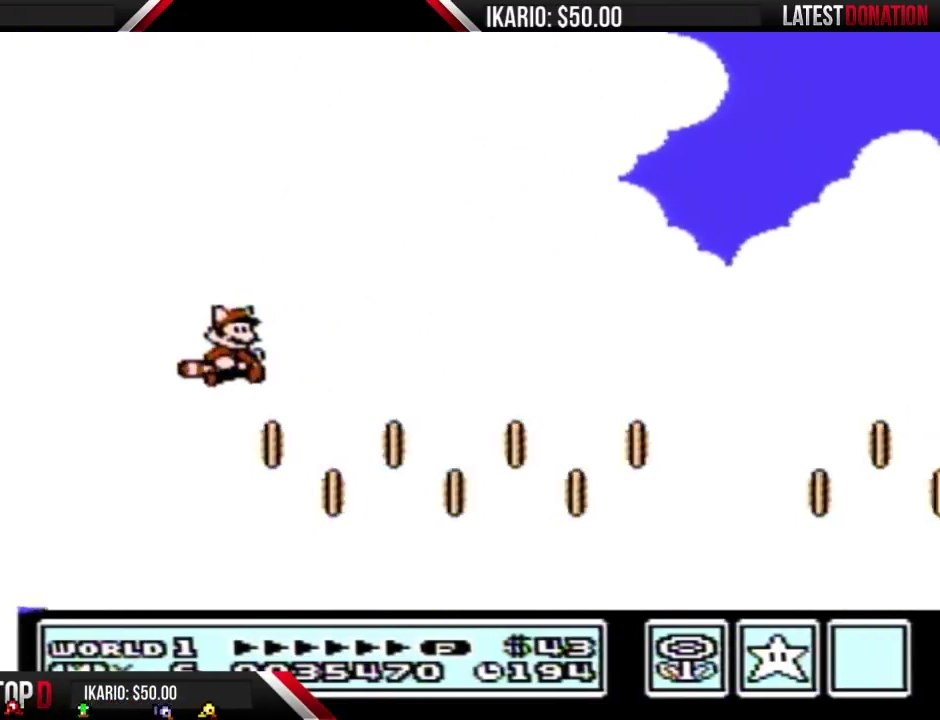
{"buttons": ["B", "DPAD_LEFT"], "events": [[50, "A", "up"], [150, "DPAD_RIGHT", "up"], [217, "DPAD_RIGHT", "down"], [367, "DPAD_RIGHT", "up"], [434, "DPAD_LEFT", "down"]]}
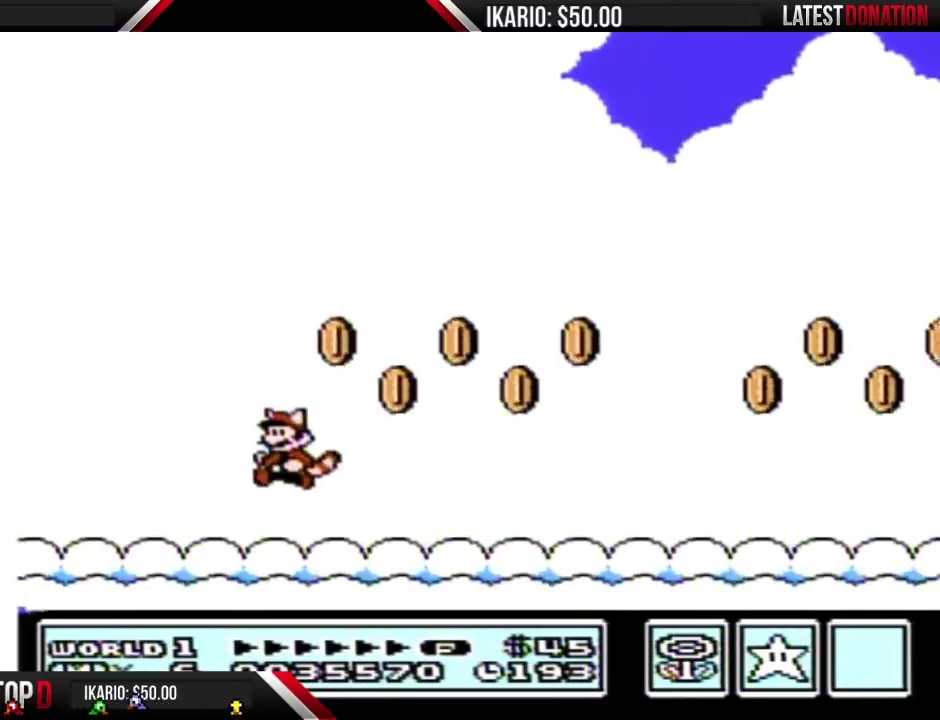
{"buttons": ["A", "B", "DPAD_RIGHT"], "events": [[150, "DPAD_LEFT", "up"], [184, "DPAD_RIGHT", "down"], [250, "A", "down"]]}
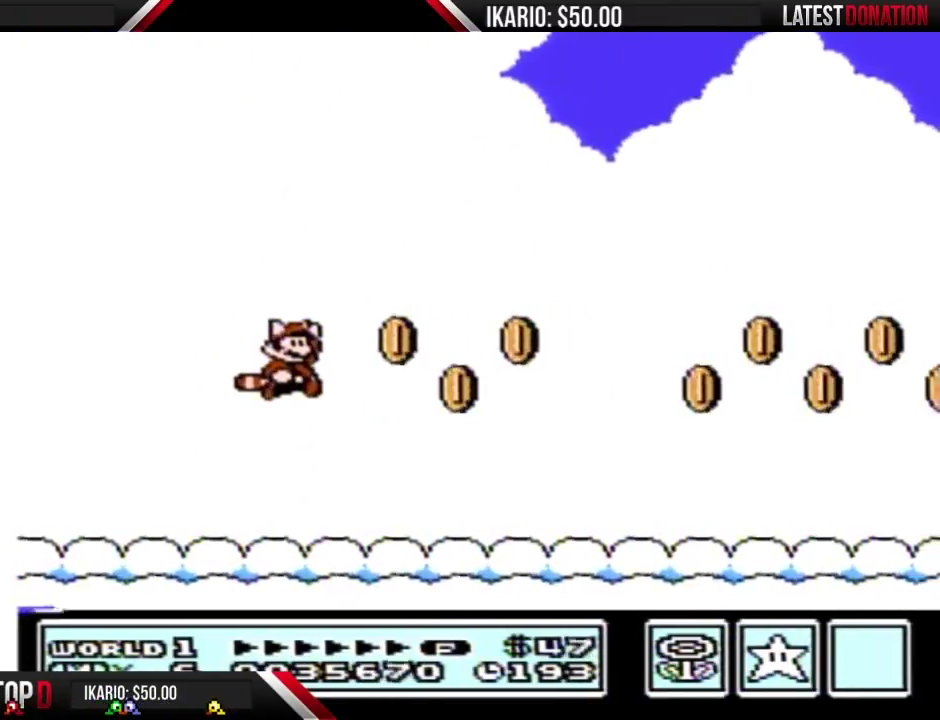
{"buttons": ["B", "DPAD_LEFT"], "events": [[150, "A", "up"], [267, "A", "down"], [300, "DPAD_RIGHT", "up"], [334, "A", "up"], [400, "A", "down"], [500, "A", "up"], [500, "DPAD_LEFT", "down"]]}
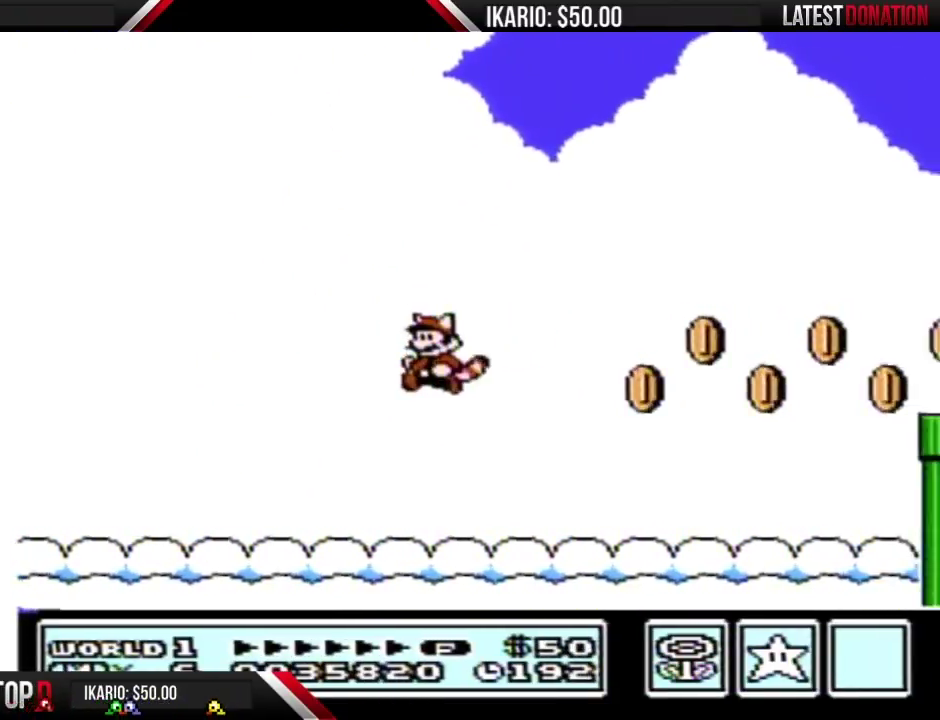
{"buttons": ["B", "DPAD_RIGHT"], "events": [[150, "DPAD_LEFT", "up"], [217, "DPAD_RIGHT", "down"]]}
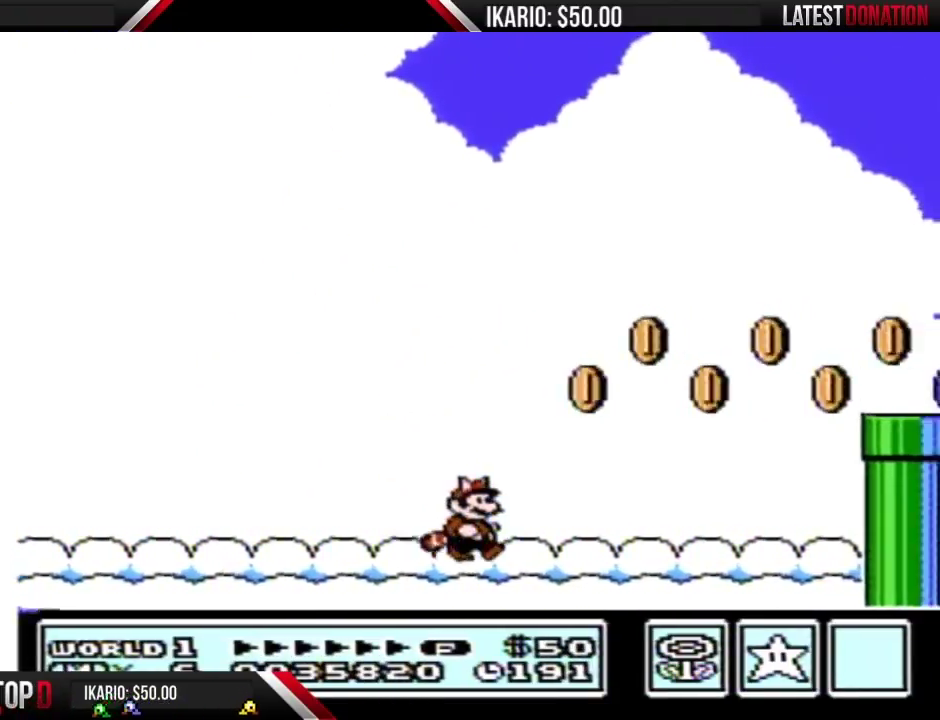
{"buttons": ["B", "DPAD_RIGHT"], "events": [[184, "A", "down"], [500, "A", "up"]]}